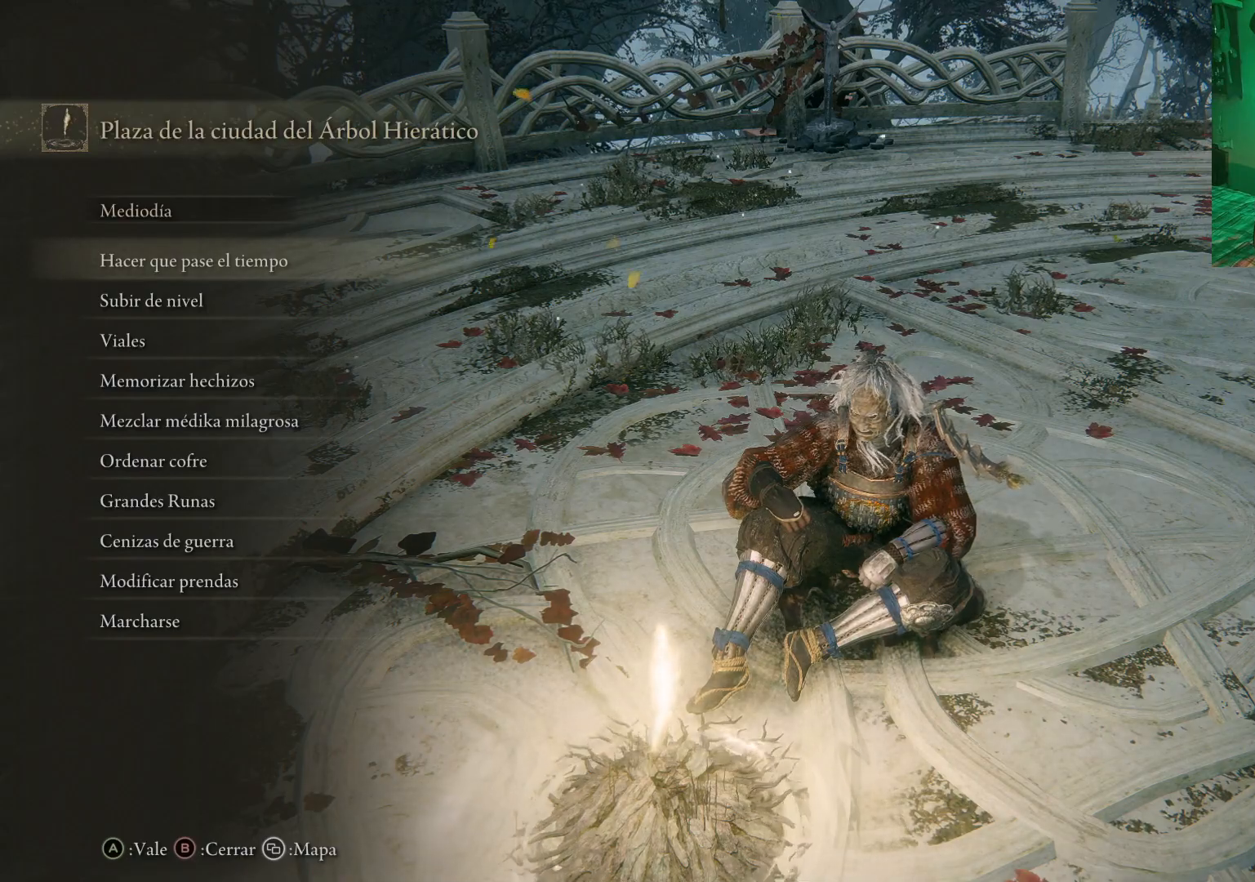
Gameplay with a controller (Xbox layout); each line is a JSON object with the inputs held at the frame after it (dt_ms = milliseconds from this image to that frame). "events" lists button and stick changes between this image and that frame as [ms after this image, input, new state], when the widget could be followed in between.
{"dt_ms": 1000, "buttons": [], "left_stick": "up", "right_stick": "right"}
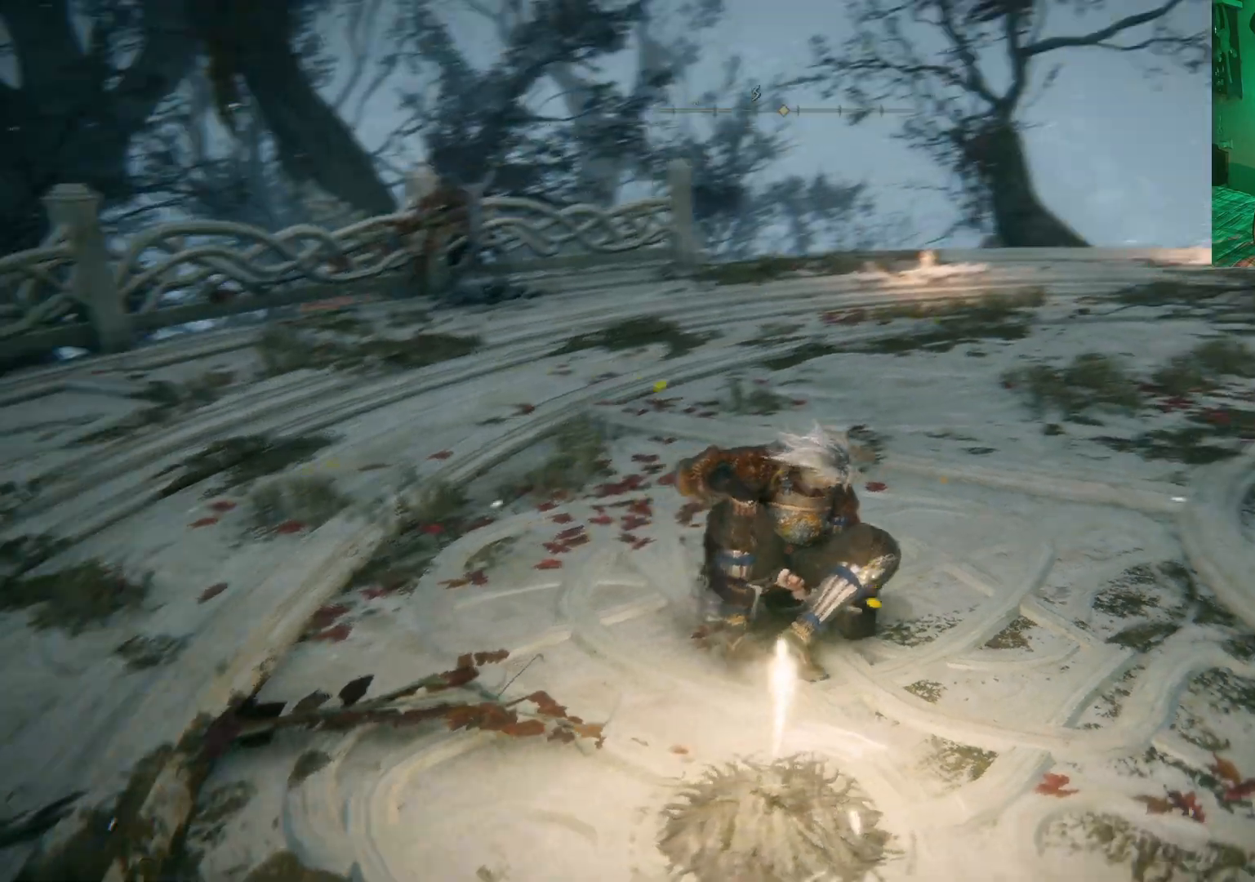
{"dt_ms": 500, "buttons": [], "left_stick": "up", "right_stick": "center", "events": [[133, "right_stick", "center"]]}
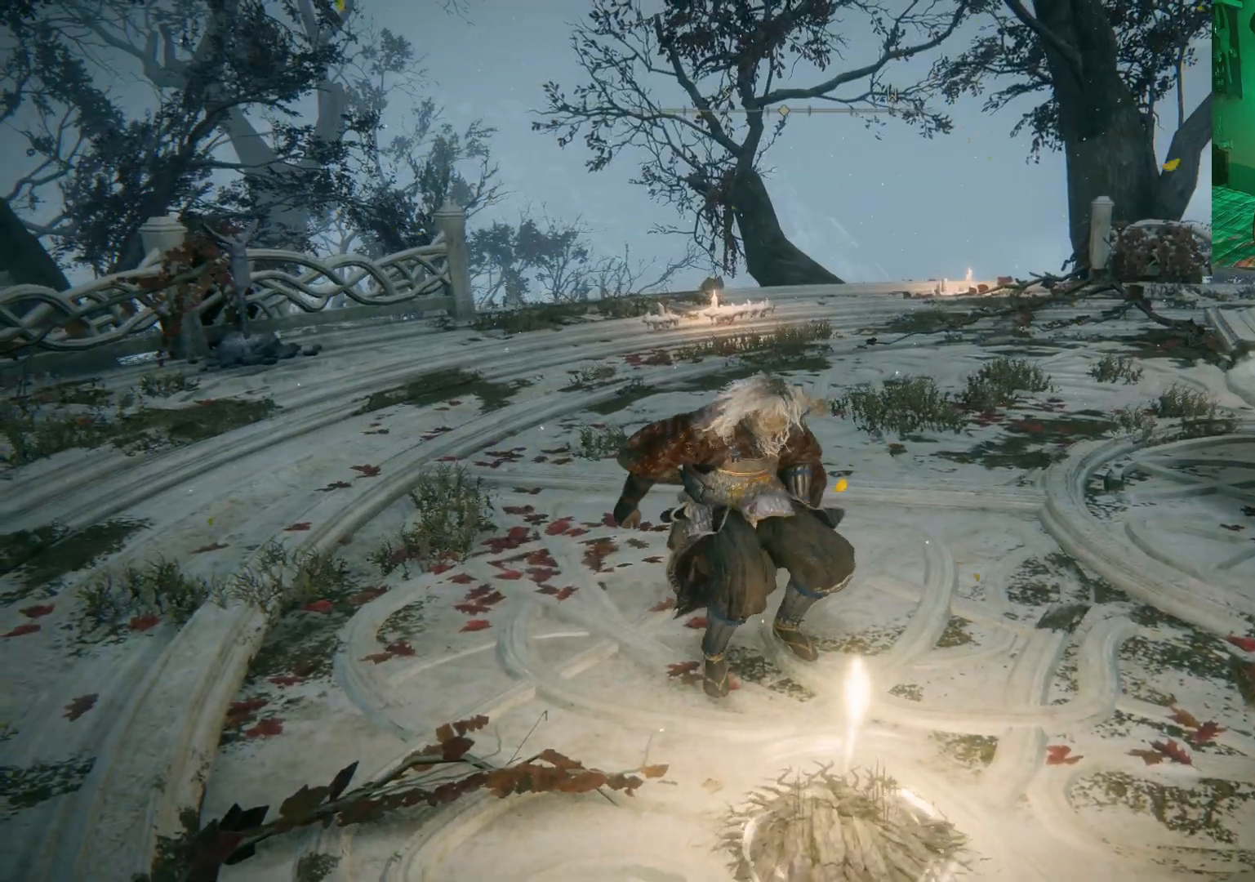
{"dt_ms": 500, "buttons": [], "left_stick": "up", "right_stick": "right", "events": [[433, "right_stick", "right"]]}
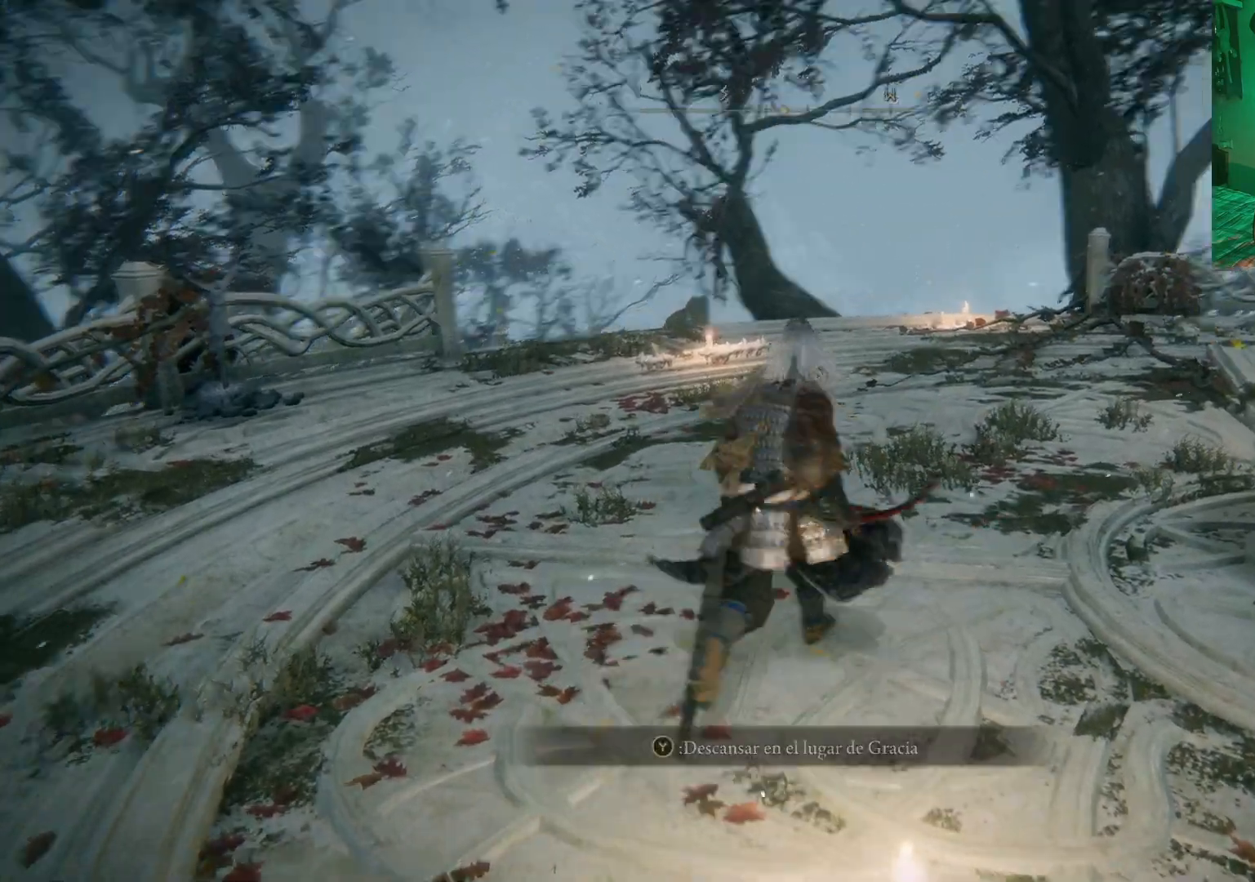
{"dt_ms": 500, "buttons": [], "left_stick": "up", "right_stick": "center", "events": [[133, "right_stick", "down-left"], [467, "right_stick", "center"]]}
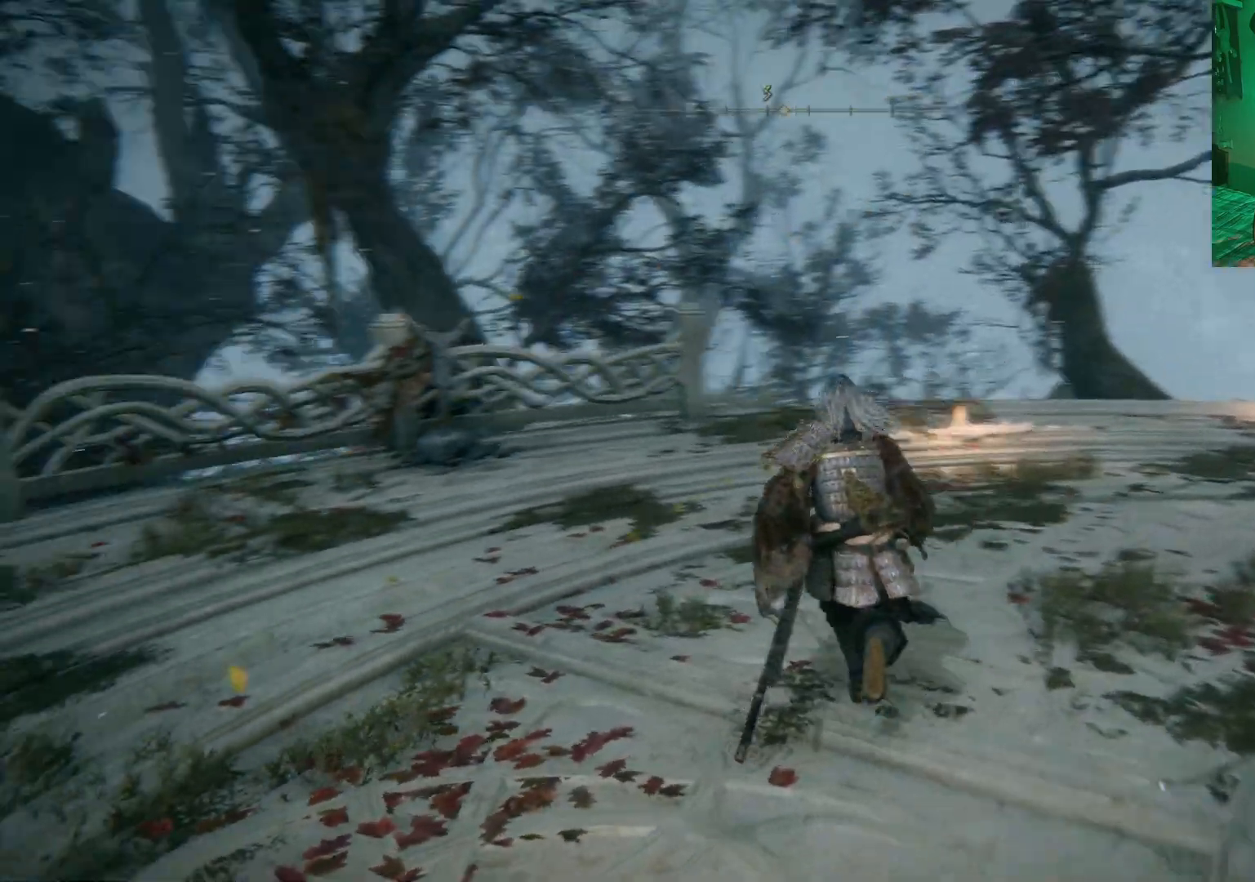
{"dt_ms": 500, "buttons": [], "left_stick": "up-right", "right_stick": "center", "events": [[50, "left_stick", "up-right"], [183, "right_stick", "down-left"], [317, "right_stick", "center"]]}
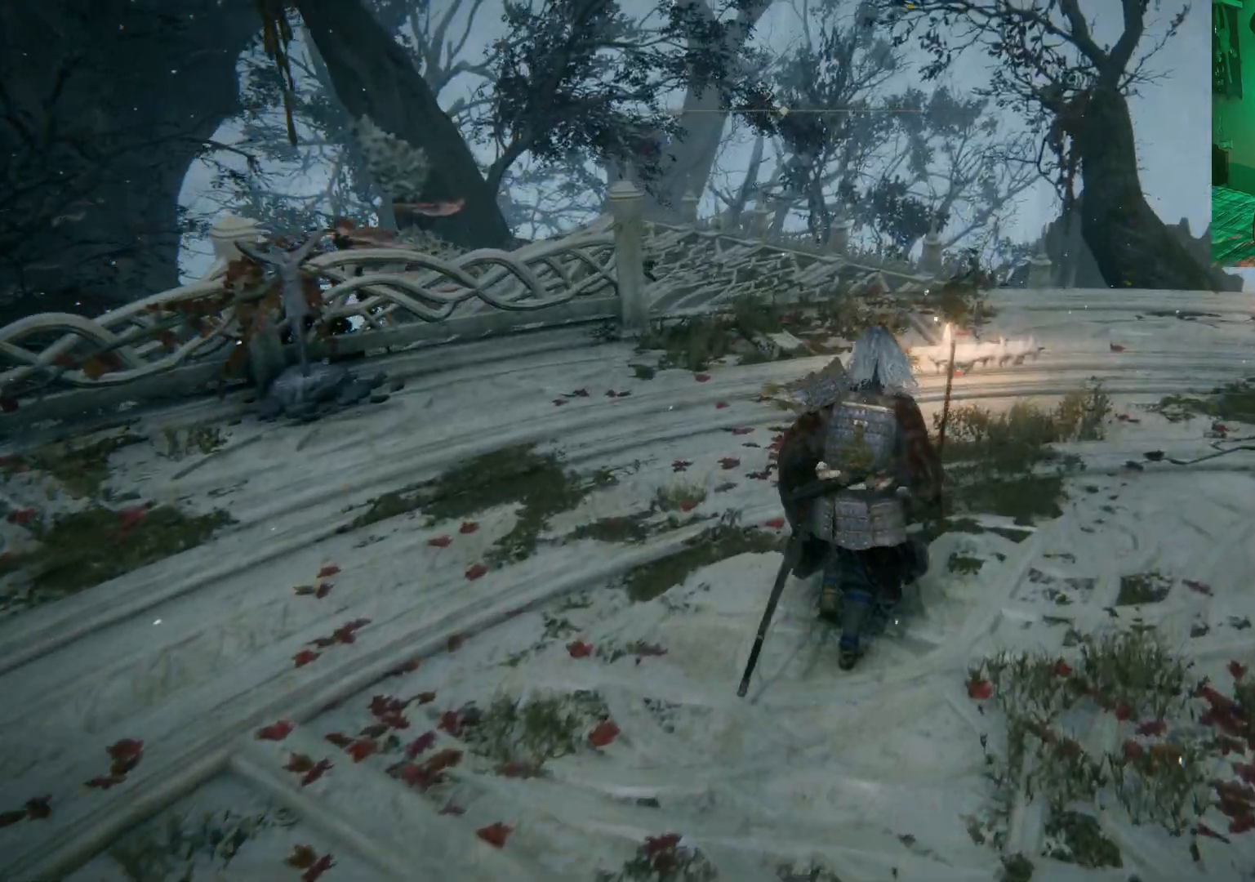
{"dt_ms": 500, "buttons": [], "left_stick": "up-right", "right_stick": "down", "events": [[17, "B", "down"], [133, "L2", "down"], [183, "B", "up"], [250, "L2", "up"], [400, "right_stick", "down"]]}
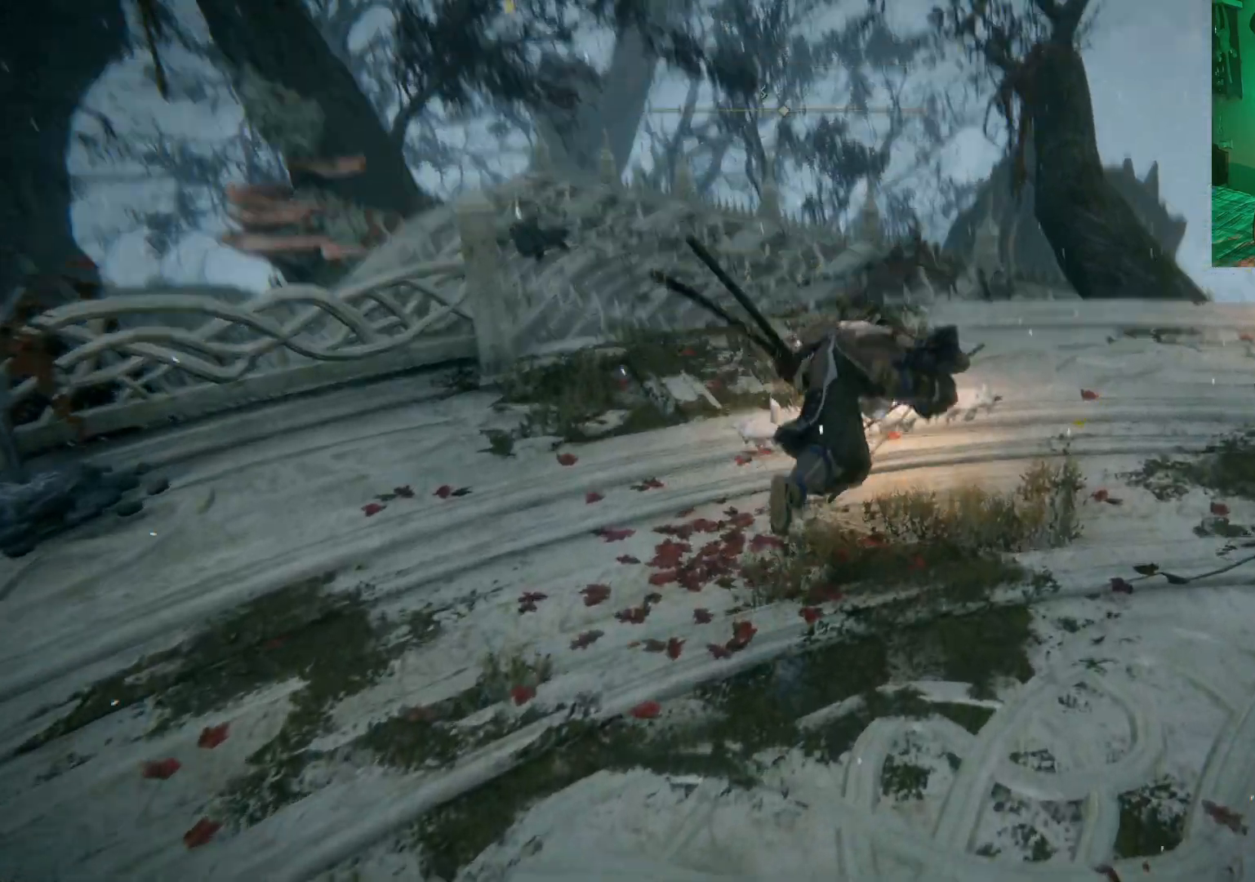
{"dt_ms": 500, "buttons": [], "left_stick": "down", "right_stick": "center", "events": [[50, "right_stick", "center"], [83, "left_stick", "right"], [317, "left_stick", "center"], [417, "left_stick", "down"]]}
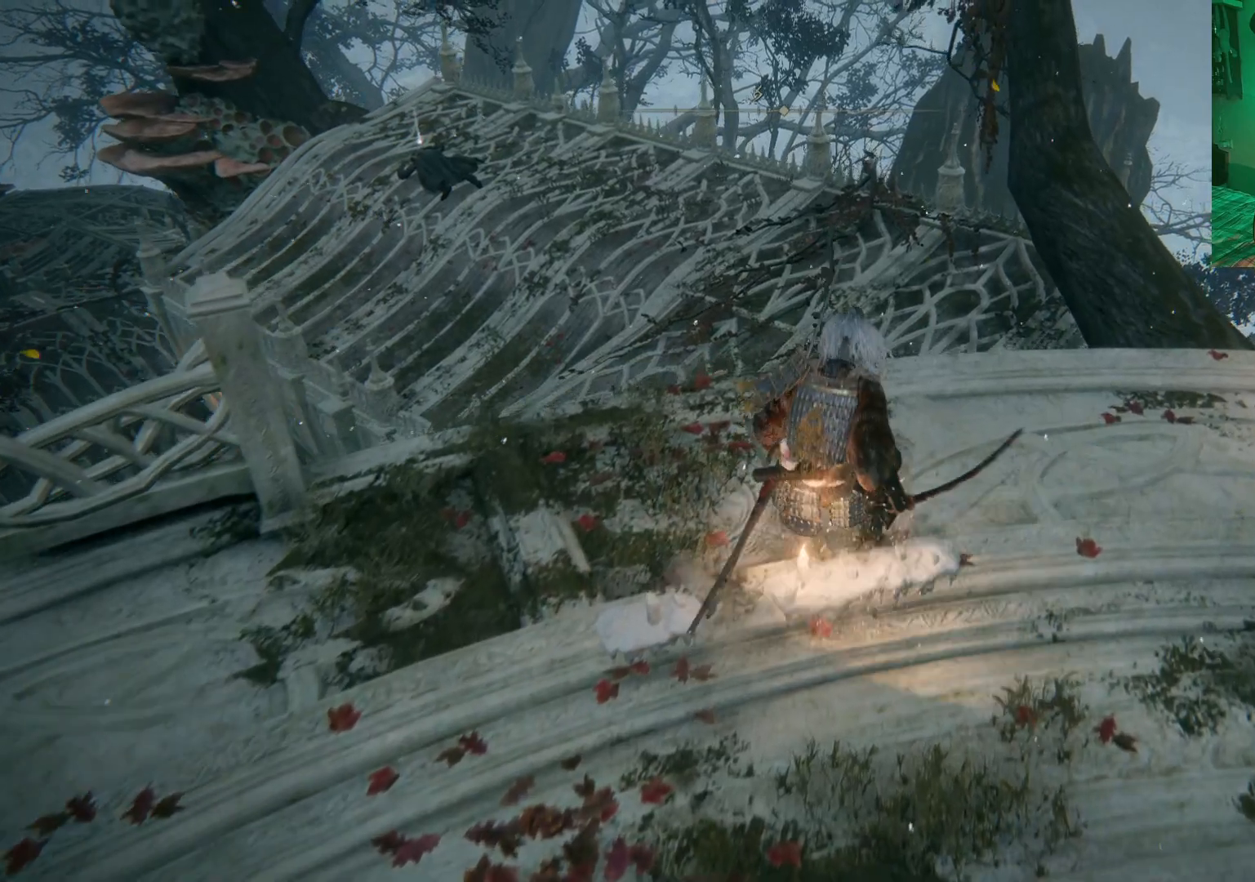
{"dt_ms": 500, "buttons": ["B"], "left_stick": "up", "right_stick": "center", "events": [[83, "B", "down"], [183, "left_stick", "up"]]}
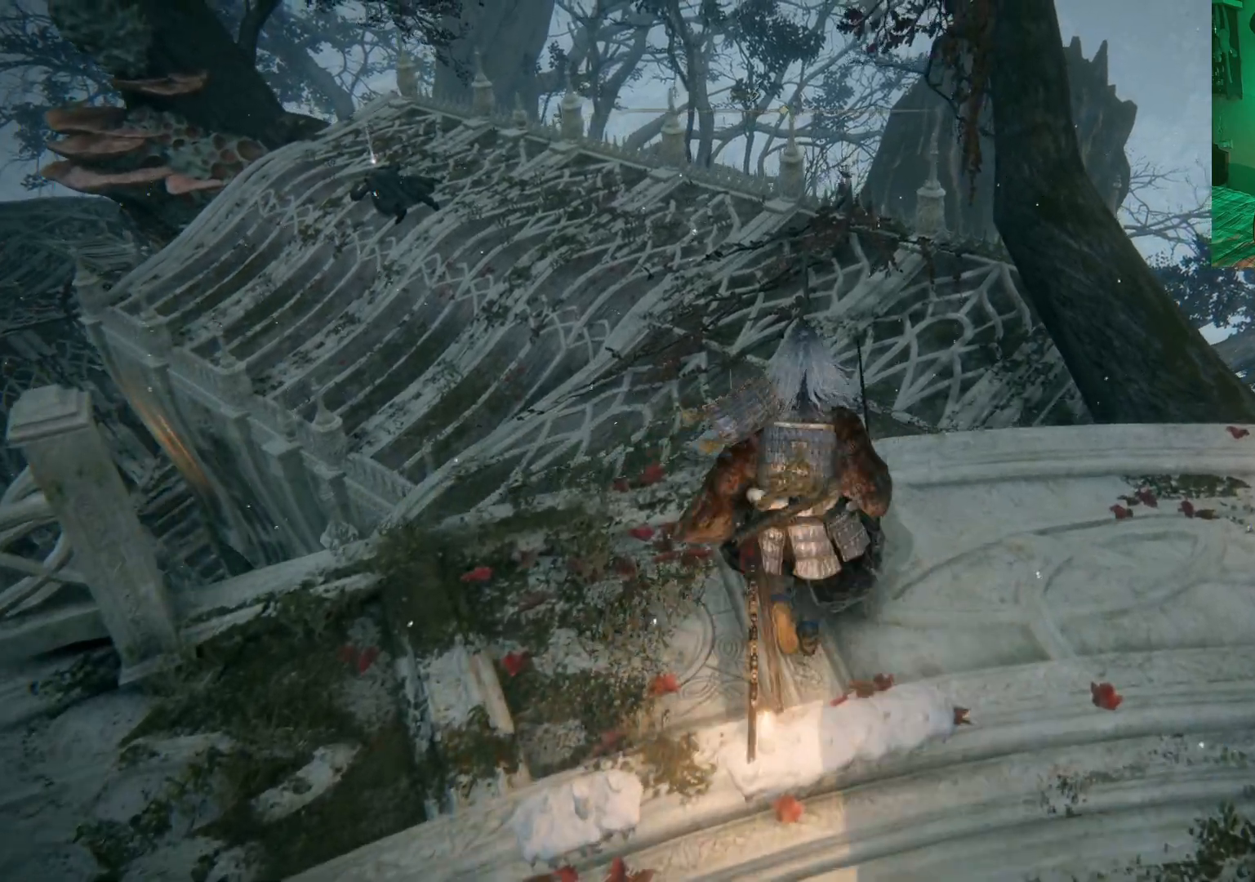
{"dt_ms": 500, "buttons": ["B"], "left_stick": "up", "right_stick": "center", "events": [[67, "A", "down"], [317, "A", "up"]]}
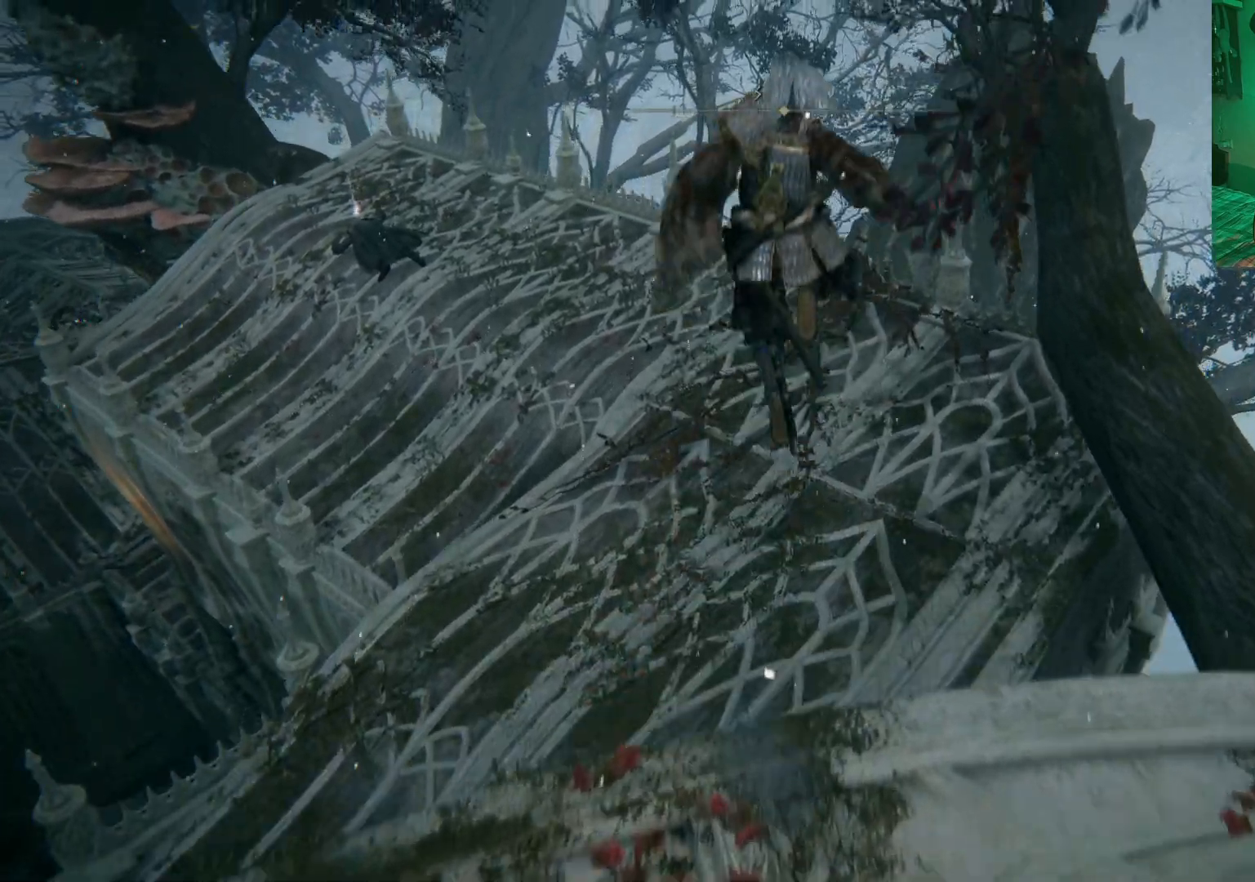
{"dt_ms": 500, "buttons": ["B"], "left_stick": "up", "right_stick": "center", "events": []}
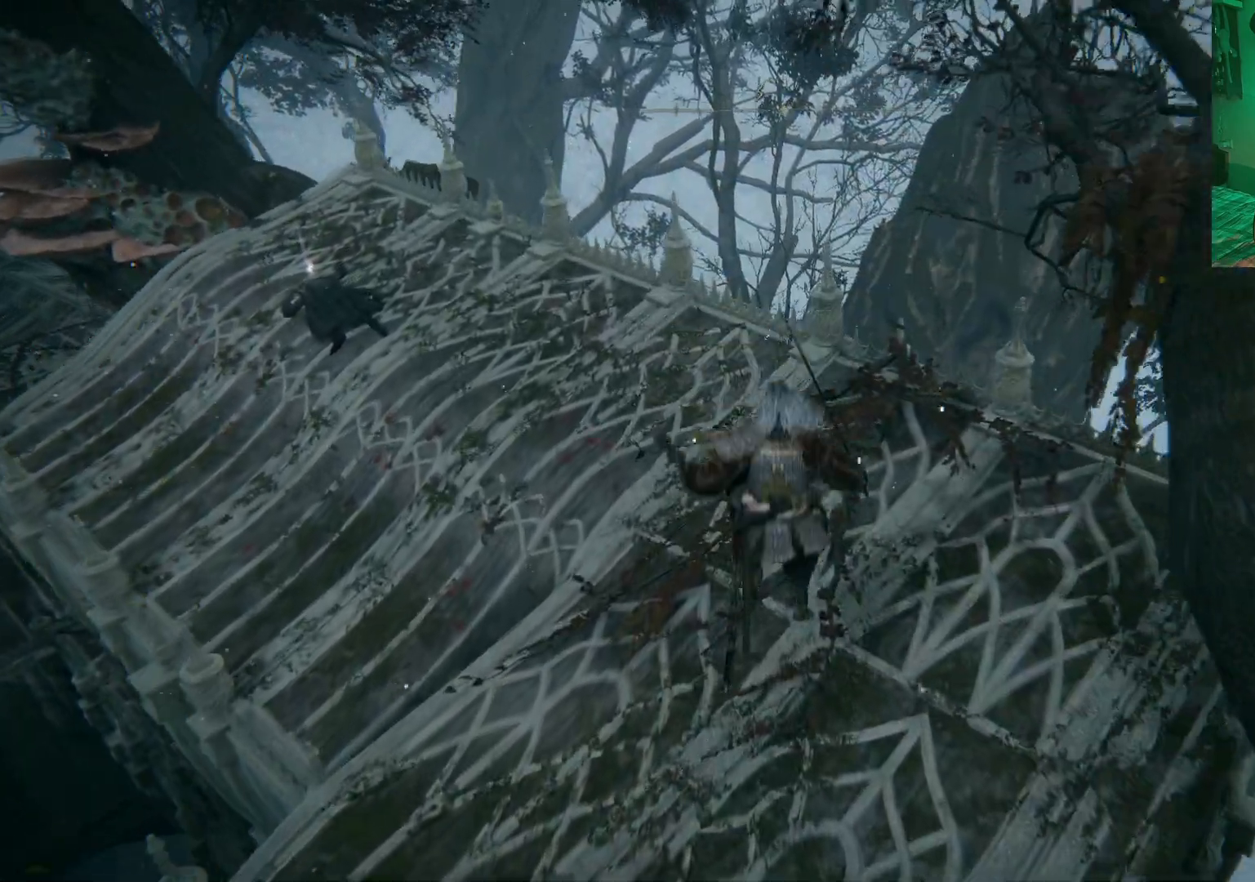
{"dt_ms": 500, "buttons": [], "left_stick": "up", "right_stick": "left", "events": [[117, "B", "up"], [200, "right_stick", "left"]]}
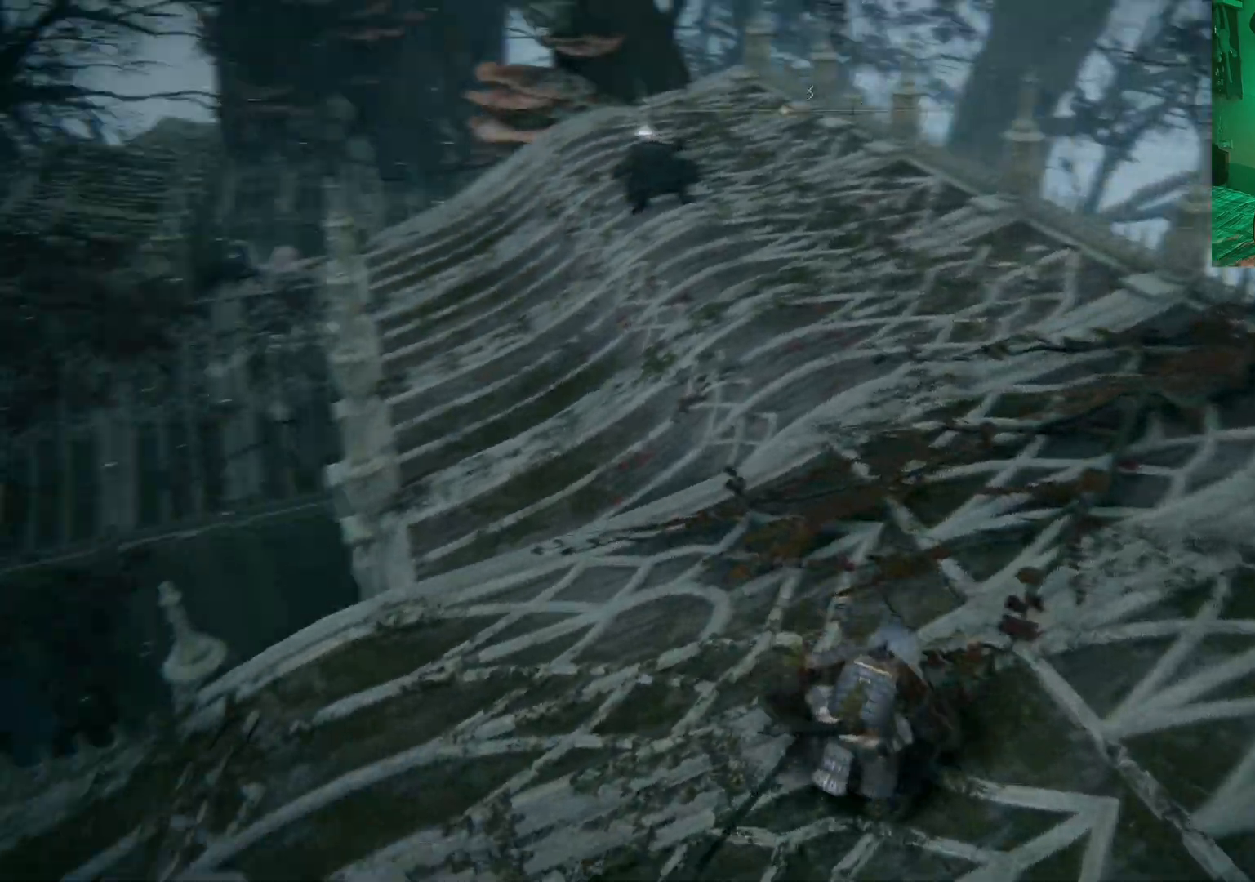
{"dt_ms": 500, "buttons": [], "left_stick": "right", "right_stick": "left", "events": [[50, "left_stick", "center"], [450, "left_stick", "right"]]}
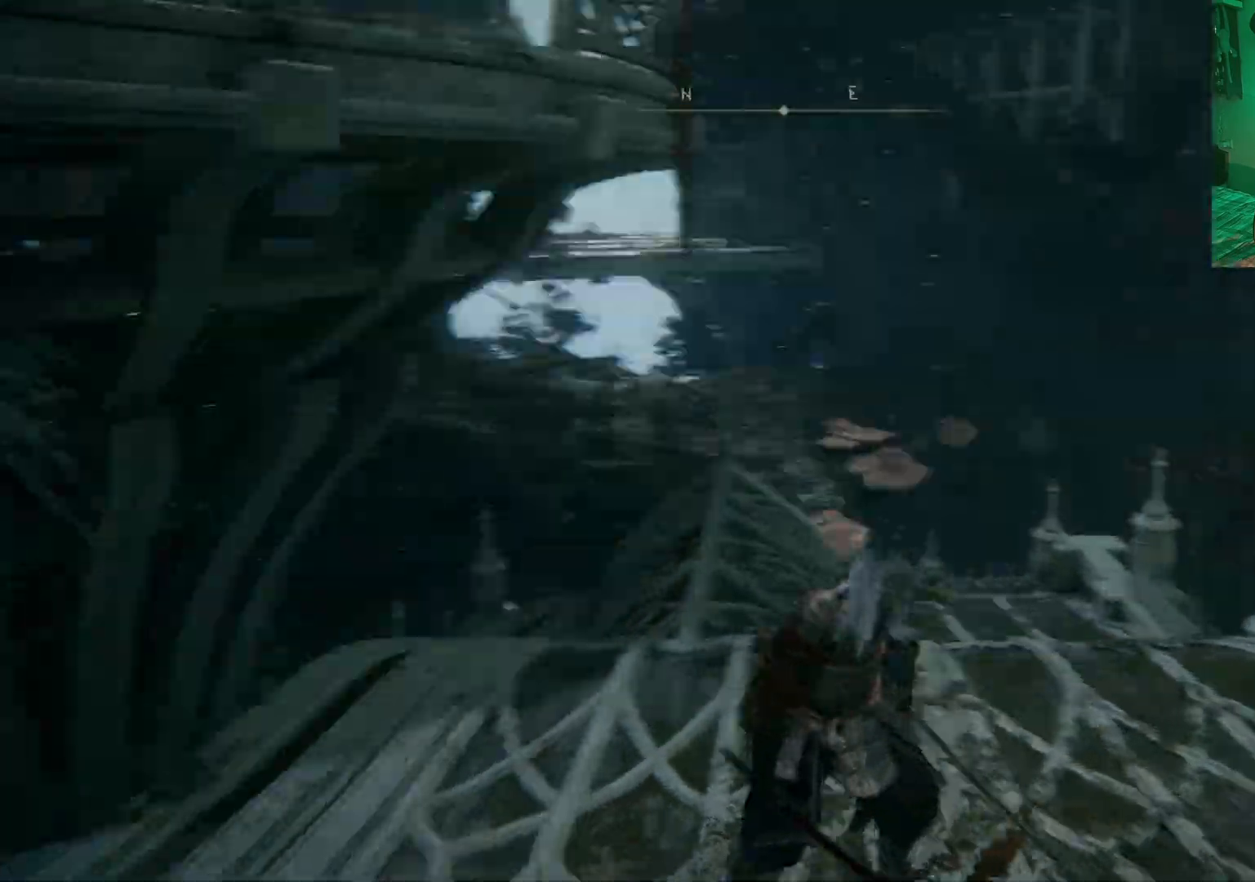
{"dt_ms": 500, "buttons": [], "left_stick": "right", "right_stick": "down-right", "events": [[50, "right_stick", "center"], [233, "right_stick", "down-right"]]}
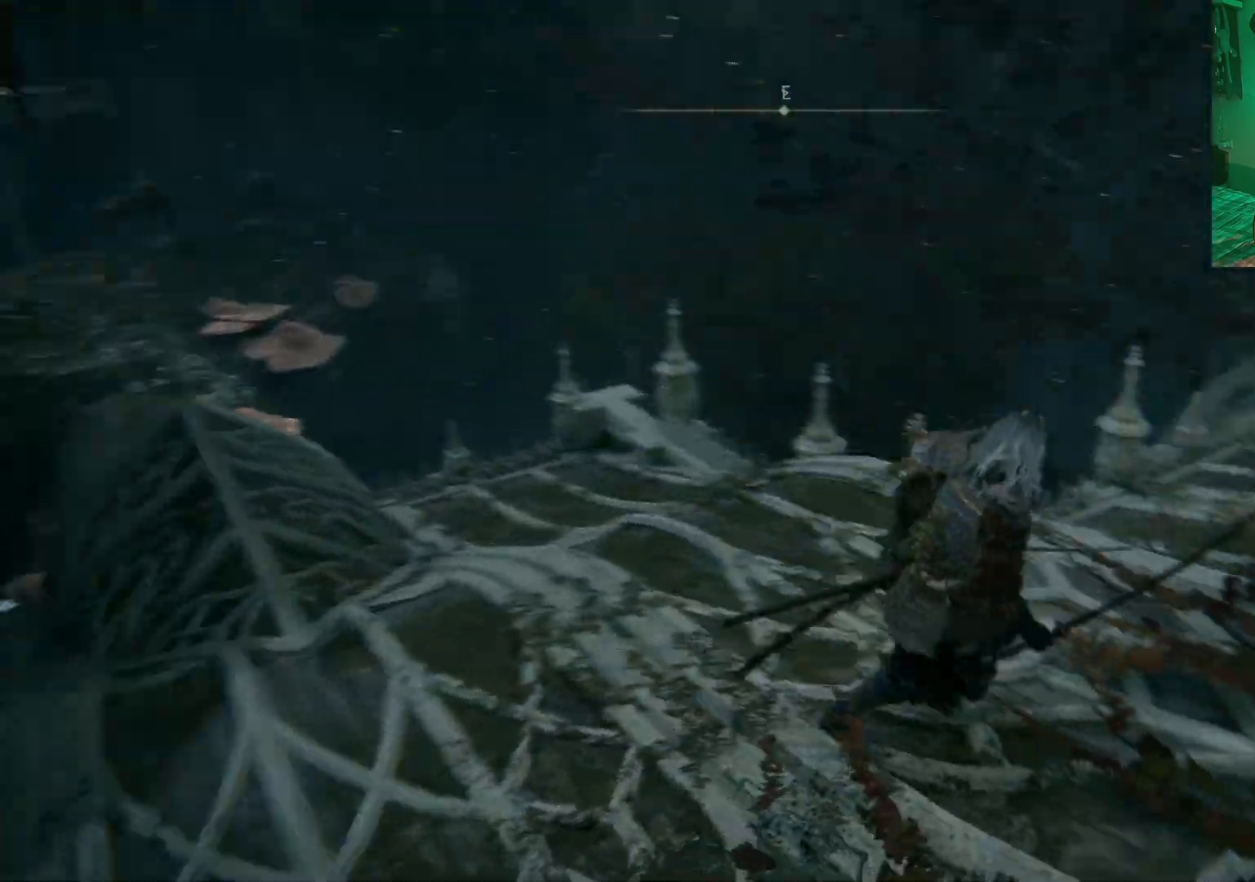
{"dt_ms": 500, "buttons": ["B"], "left_stick": "up-right", "right_stick": "center", "events": [[150, "left_stick", "up-right"], [217, "right_stick", "center"], [350, "B", "down"]]}
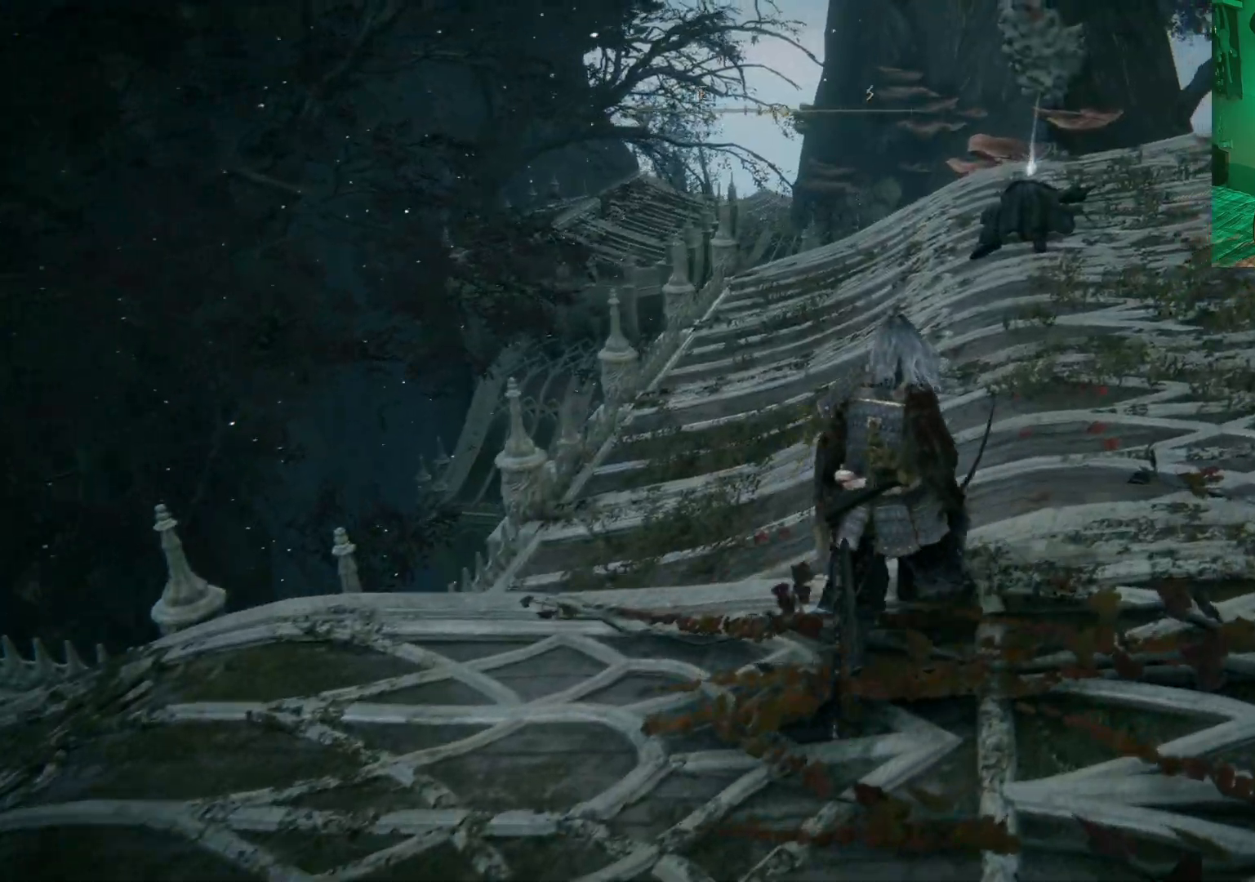
{"dt_ms": 500, "buttons": ["B"], "left_stick": "up-right", "right_stick": "center", "events": []}
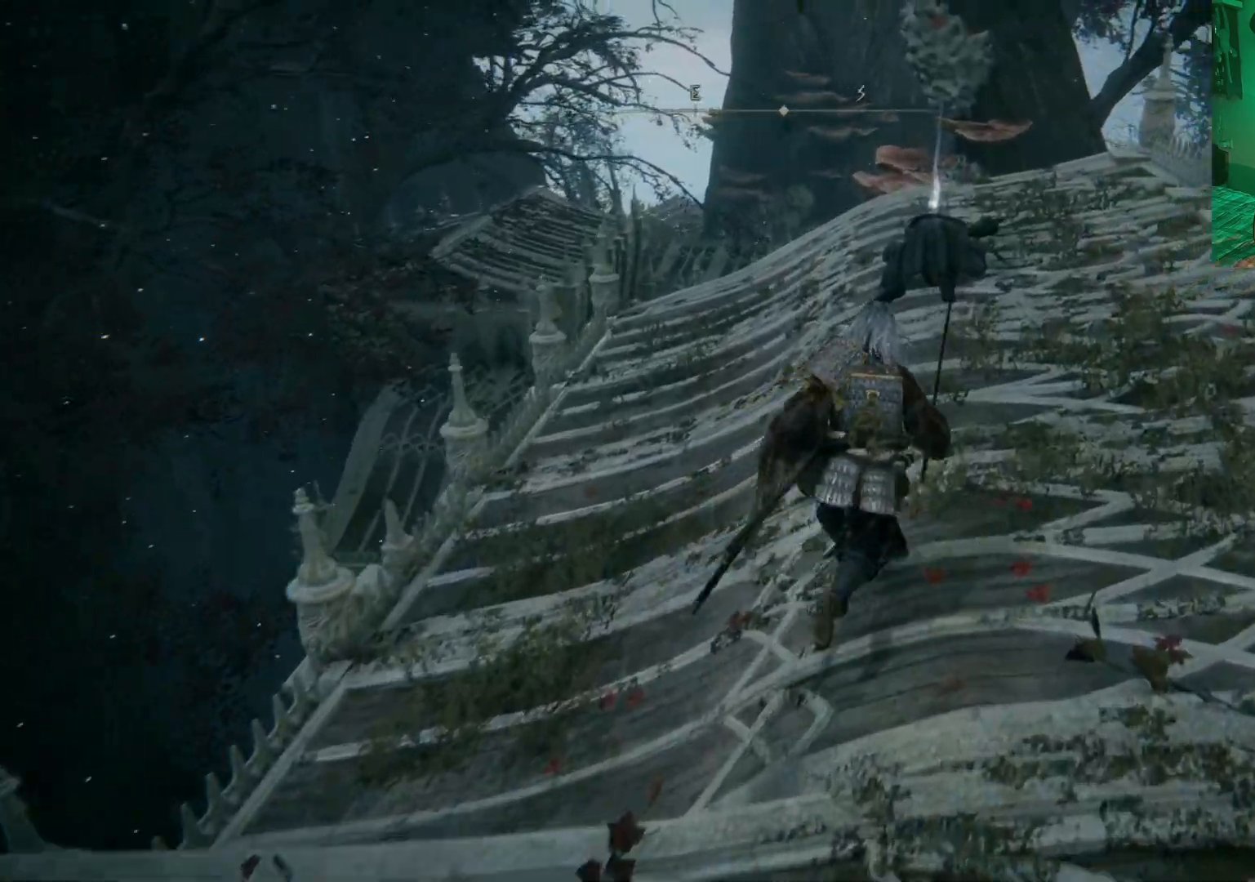
{"dt_ms": 500, "buttons": ["B"], "left_stick": "up", "right_stick": "center"}
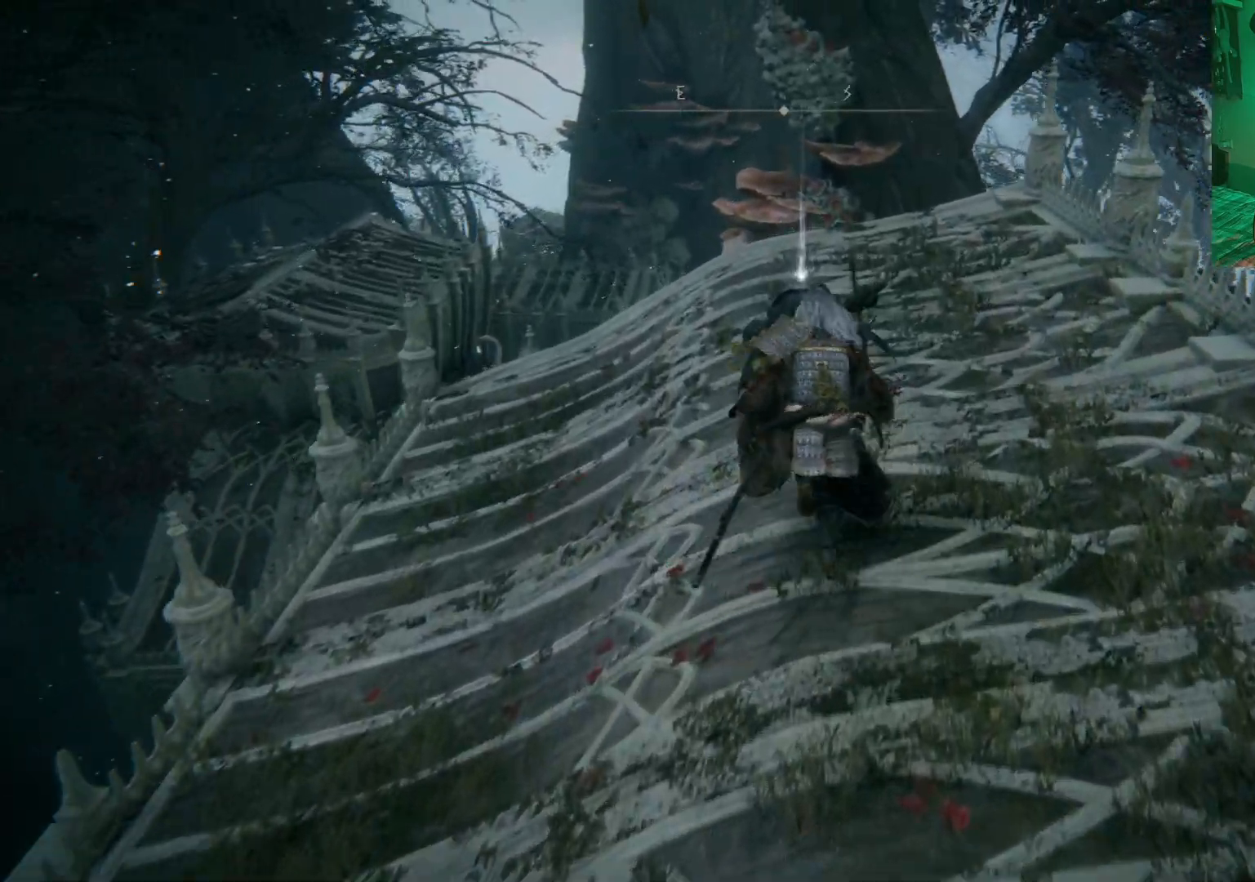
{"dt_ms": 500, "buttons": [], "left_stick": "center", "right_stick": "center", "events": [[67, "B", "up"], [200, "Y", "down"], [300, "Y", "up"], [383, "Y", "down"], [383, "left_stick", "center"], [483, "Y", "up"]]}
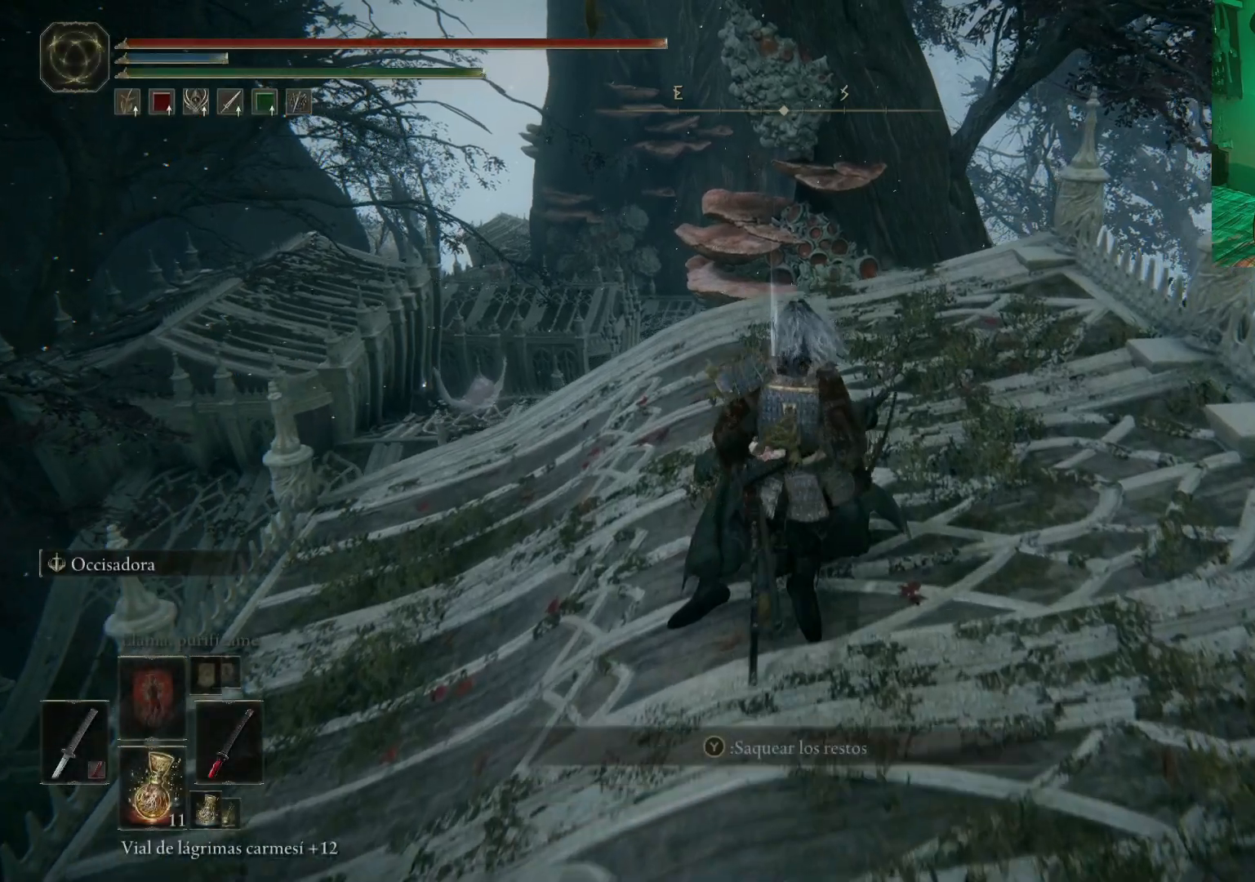
{"dt_ms": 500, "buttons": [], "left_stick": "up", "right_stick": "center", "events": [[67, "Y", "down"], [167, "Y", "up"], [217, "Y", "down"], [300, "Y", "up"], [450, "left_stick", "up"]]}
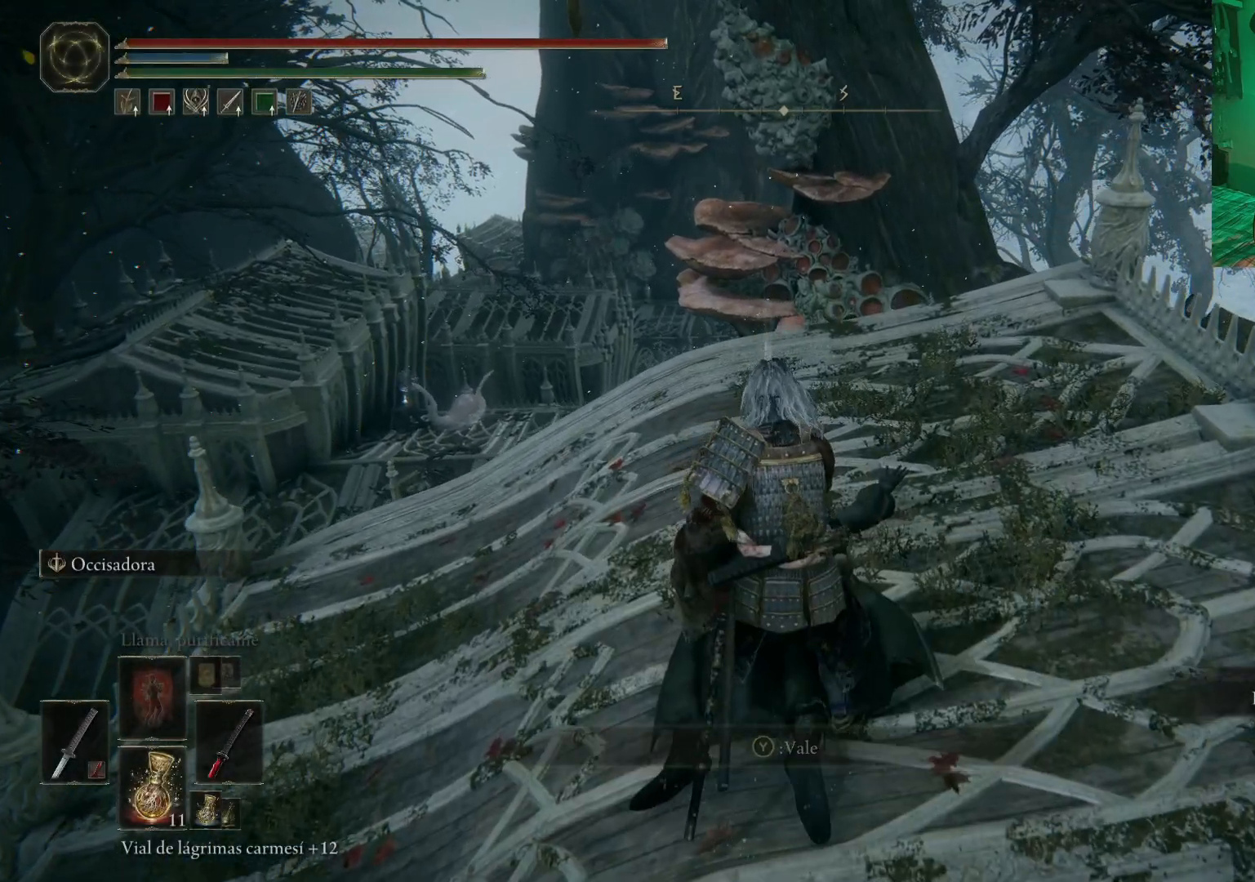
{"dt_ms": 500, "buttons": ["DPAD_LEFT"], "left_stick": "center", "right_stick": "center", "events": [[117, "left_stick", "center"], [167, "right_stick", "down-left"], [400, "right_stick", "center"], [500, "DPAD_LEFT", "down"]]}
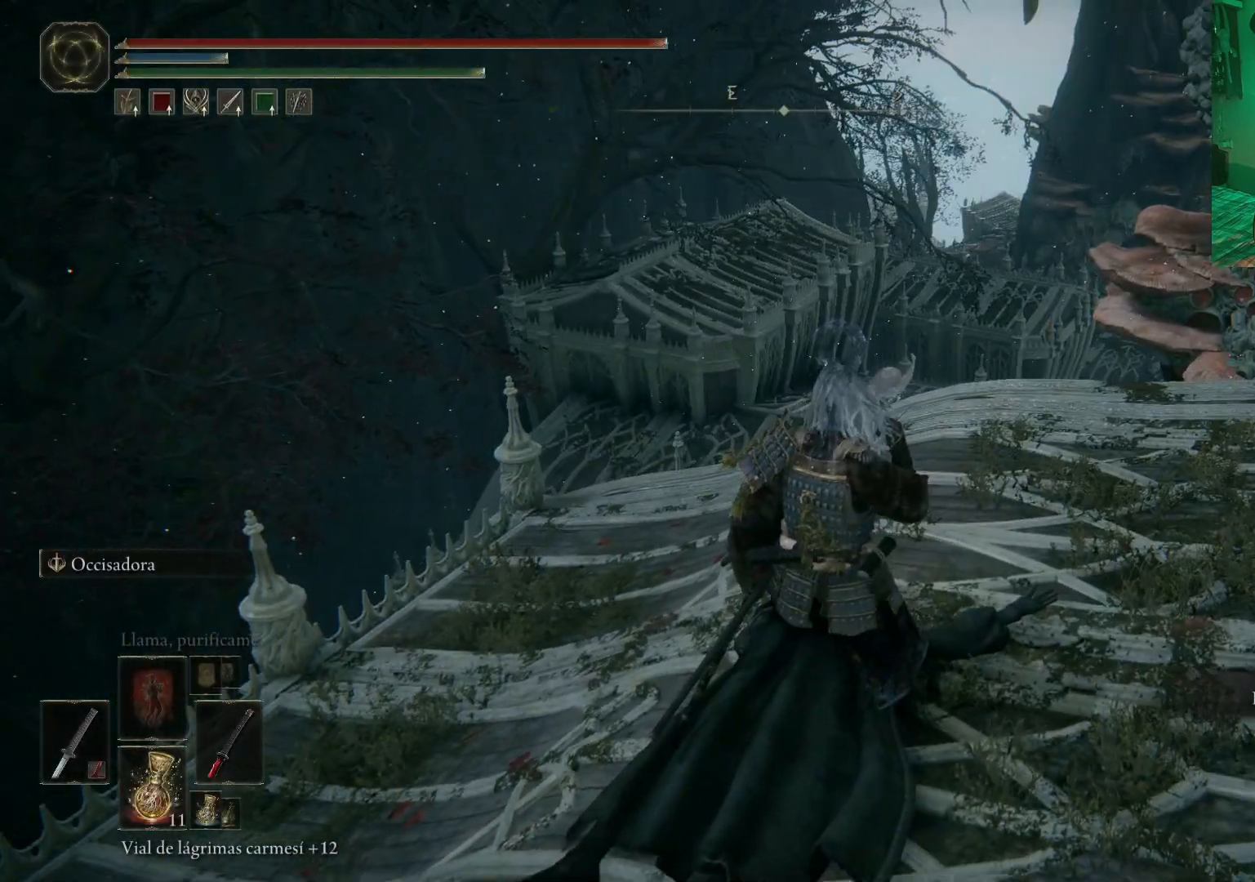
{"dt_ms": 500, "buttons": [], "left_stick": "center", "right_stick": "center", "events": [[133, "DPAD_LEFT", "up"]]}
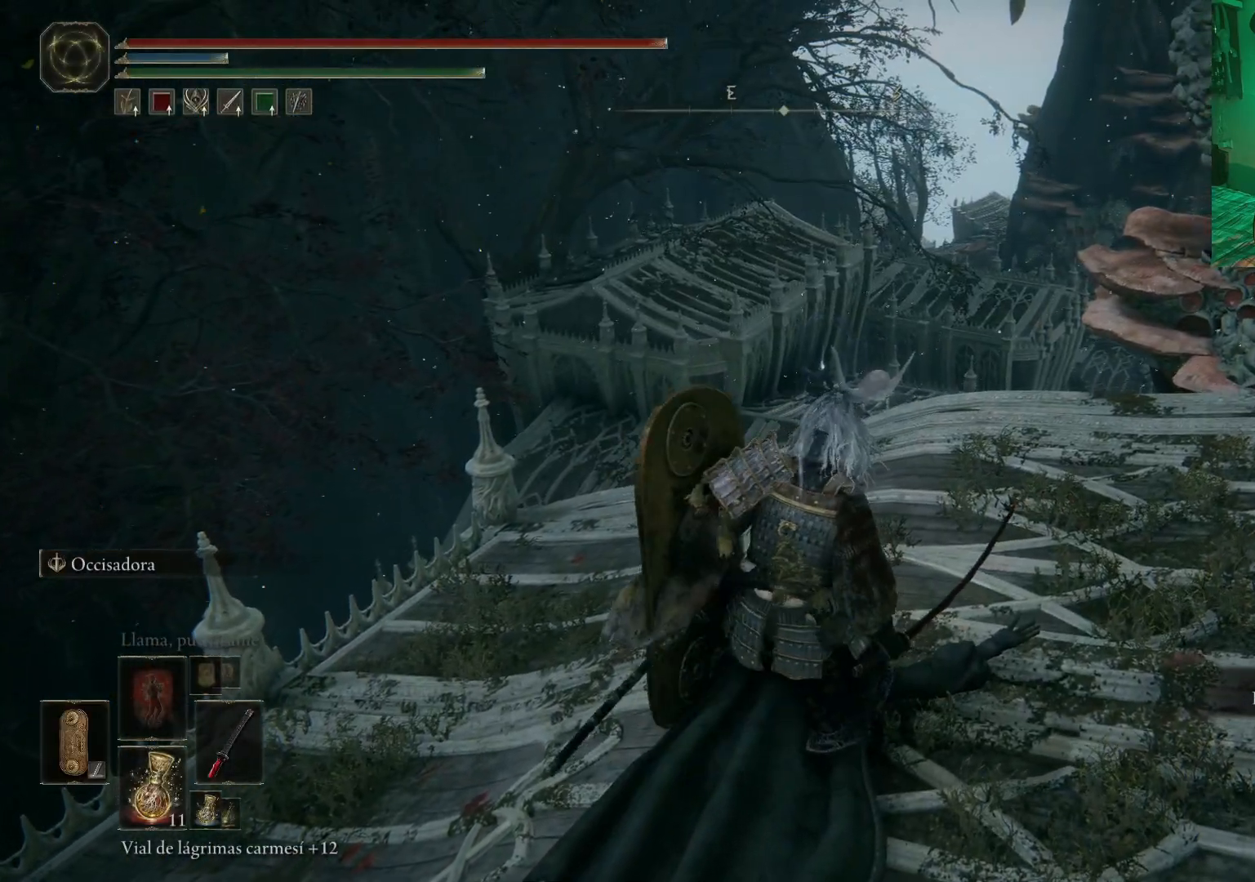
{"dt_ms": 500, "buttons": ["R3"], "left_stick": "up", "right_stick": "center", "events": [[100, "DPAD_LEFT", "down"], [200, "DPAD_LEFT", "up"], [333, "left_stick", "up"], [500, "R3", "down"]]}
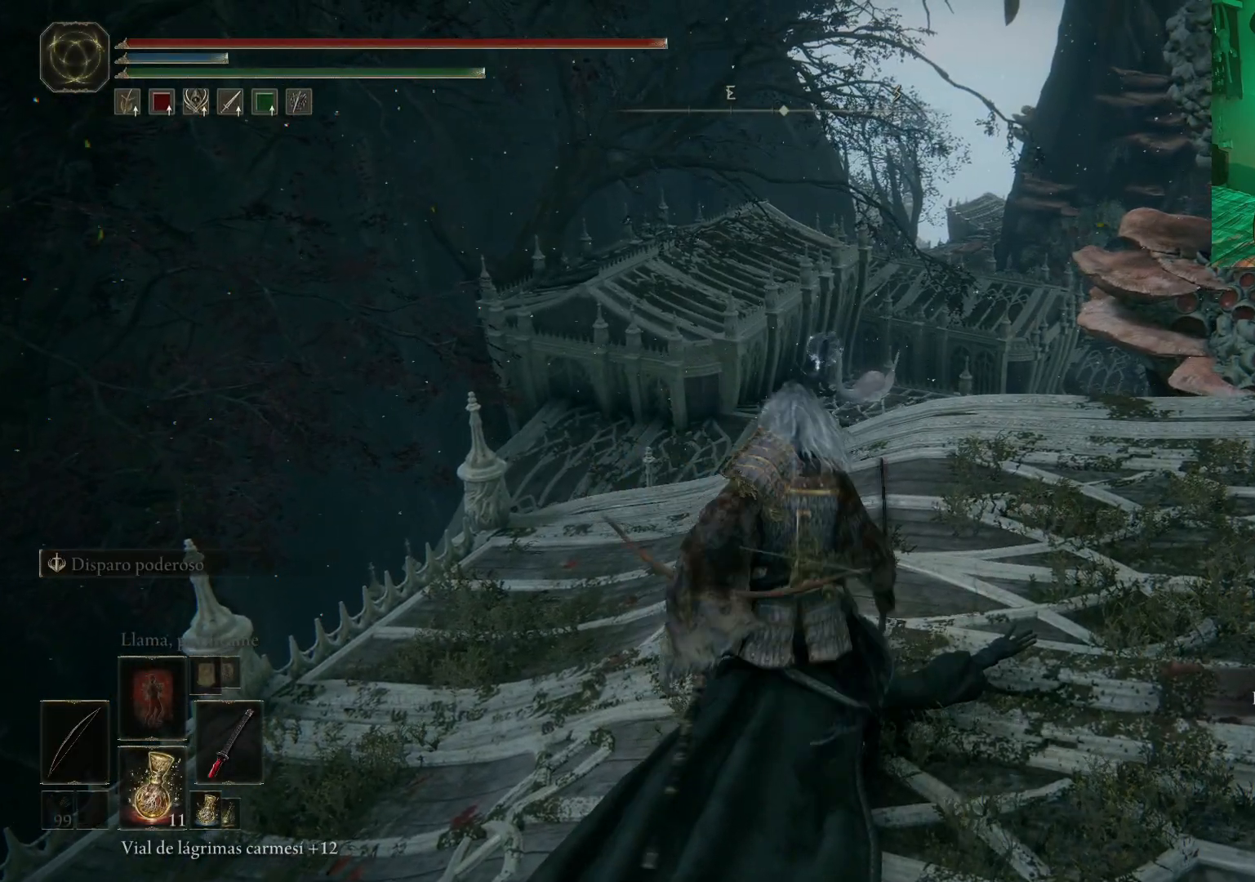
{"dt_ms": 500, "buttons": ["L2"], "left_stick": "center", "right_stick": "center", "events": [[17, "left_stick", "center"], [100, "right_stick", "down"], [133, "R3", "up"], [200, "right_stick", "center"], [267, "L2", "down"]]}
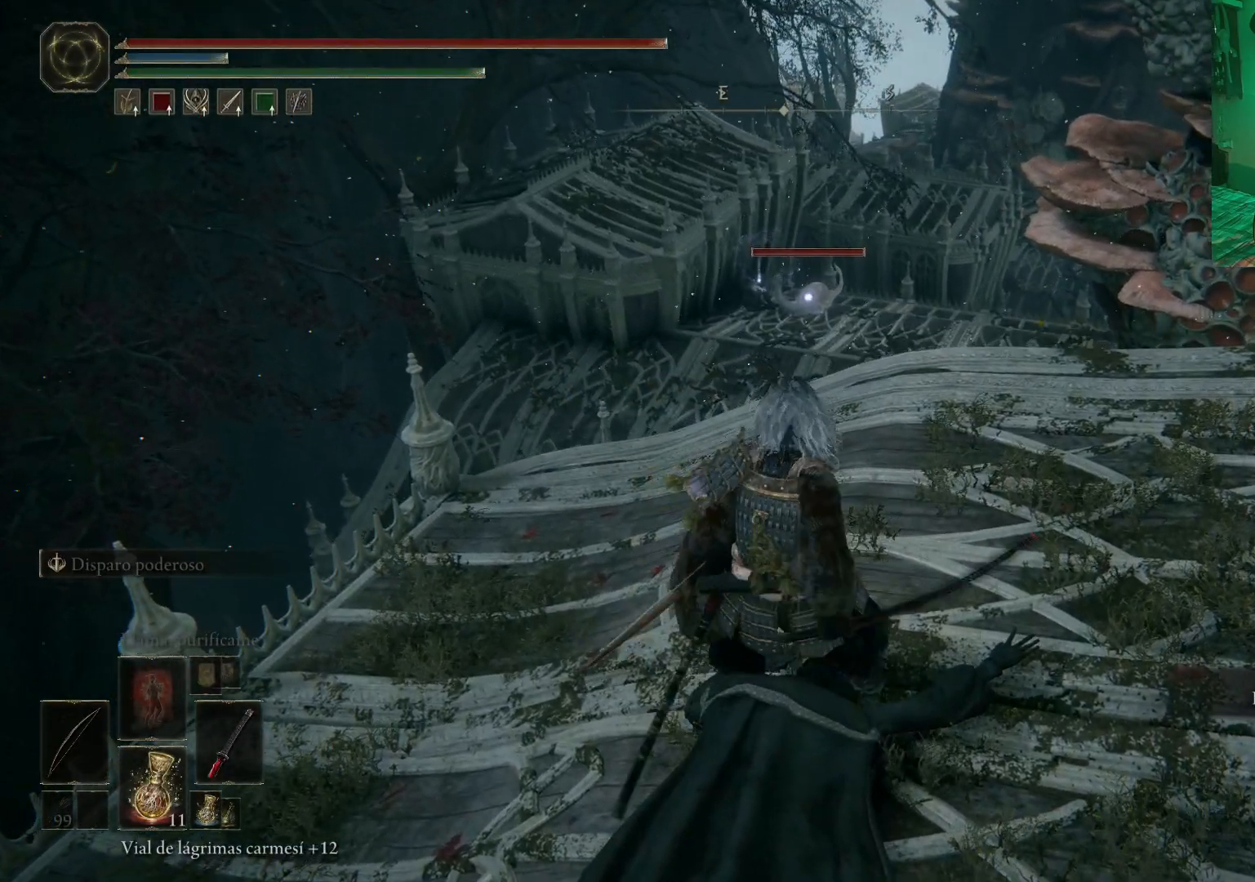
{"dt_ms": 500, "buttons": ["R1"], "left_stick": "up", "right_stick": "center", "events": [[300, "left_stick", "up"], [450, "L2", "up"], [450, "R1", "down"]]}
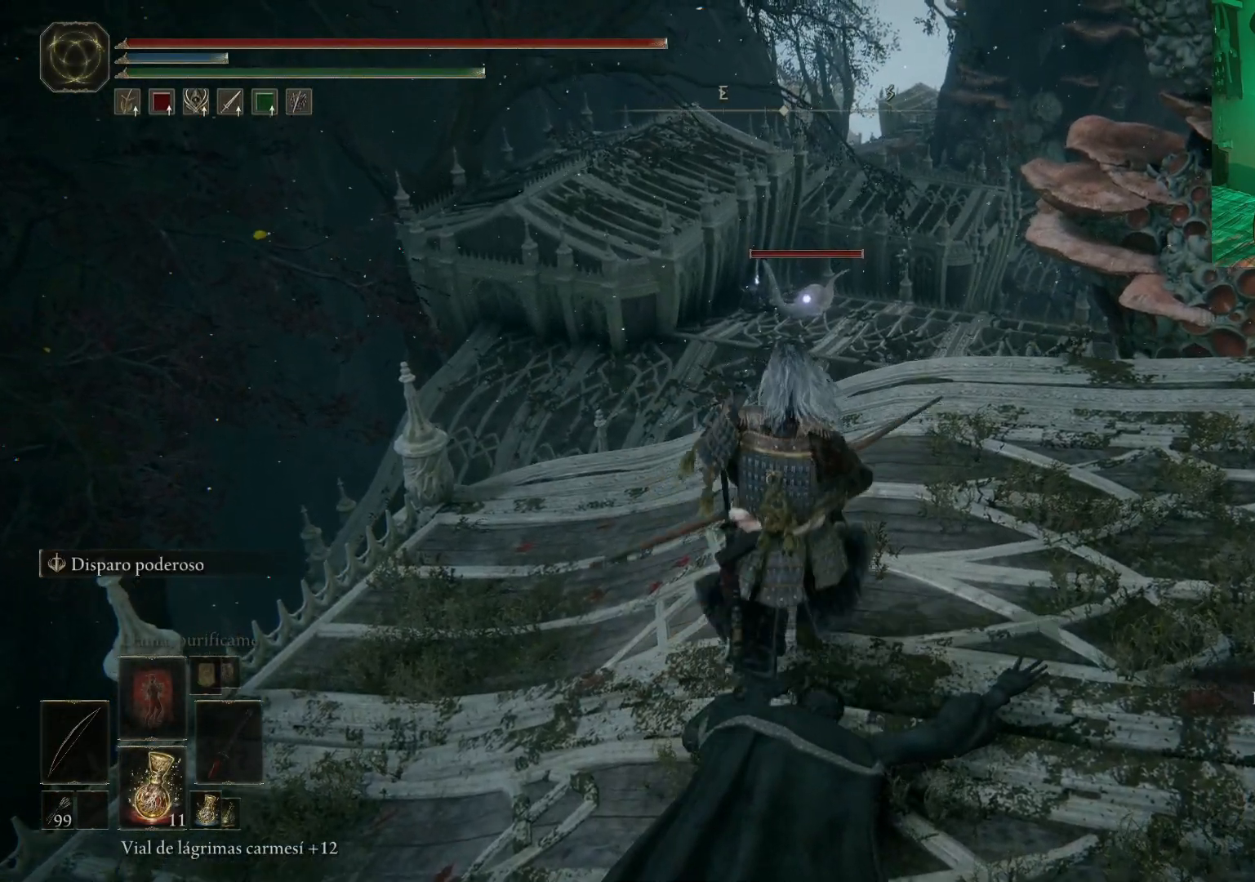
{"dt_ms": 500, "buttons": [], "left_stick": "center", "right_stick": "center", "events": [[300, "left_stick", "center"], [433, "R1", "up"]]}
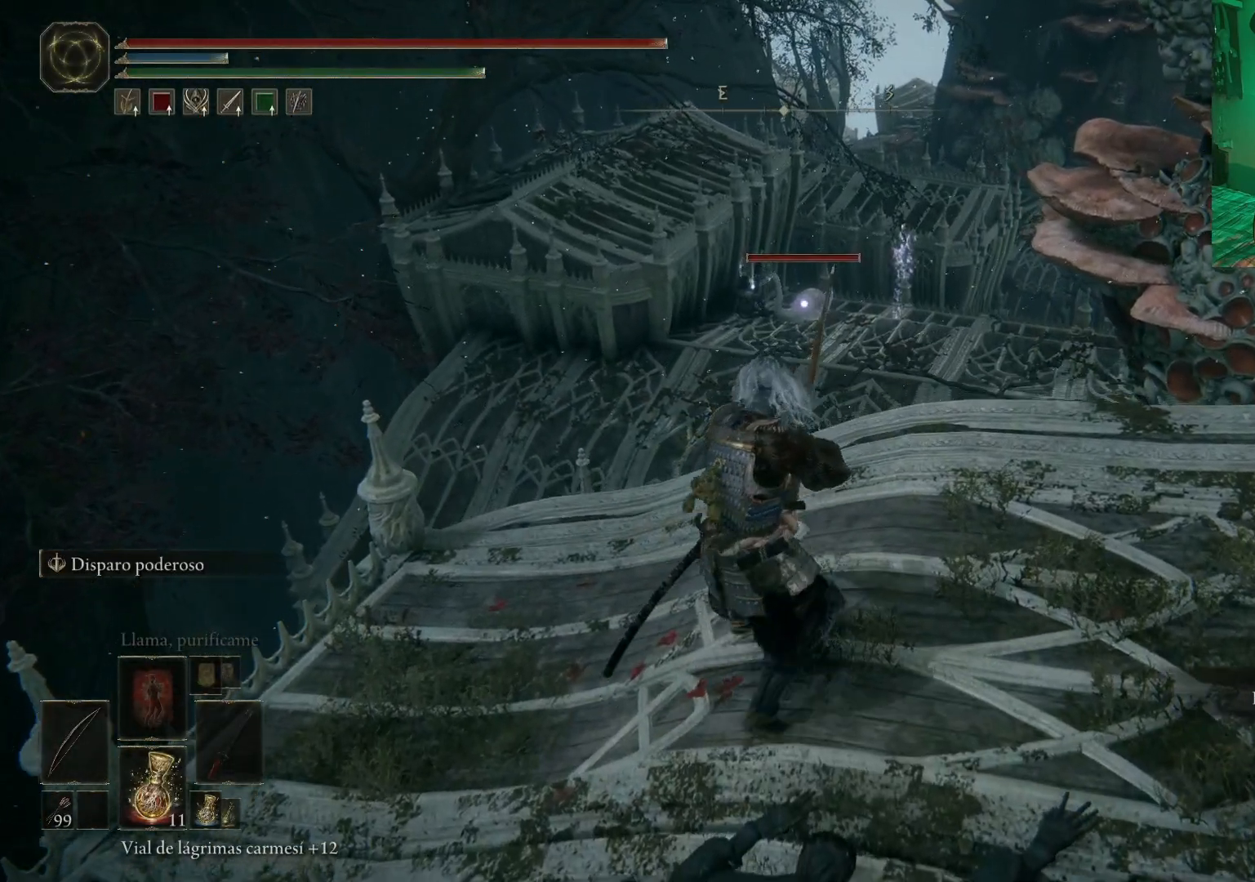
{"dt_ms": 500, "buttons": [], "left_stick": "center", "right_stick": "center", "events": []}
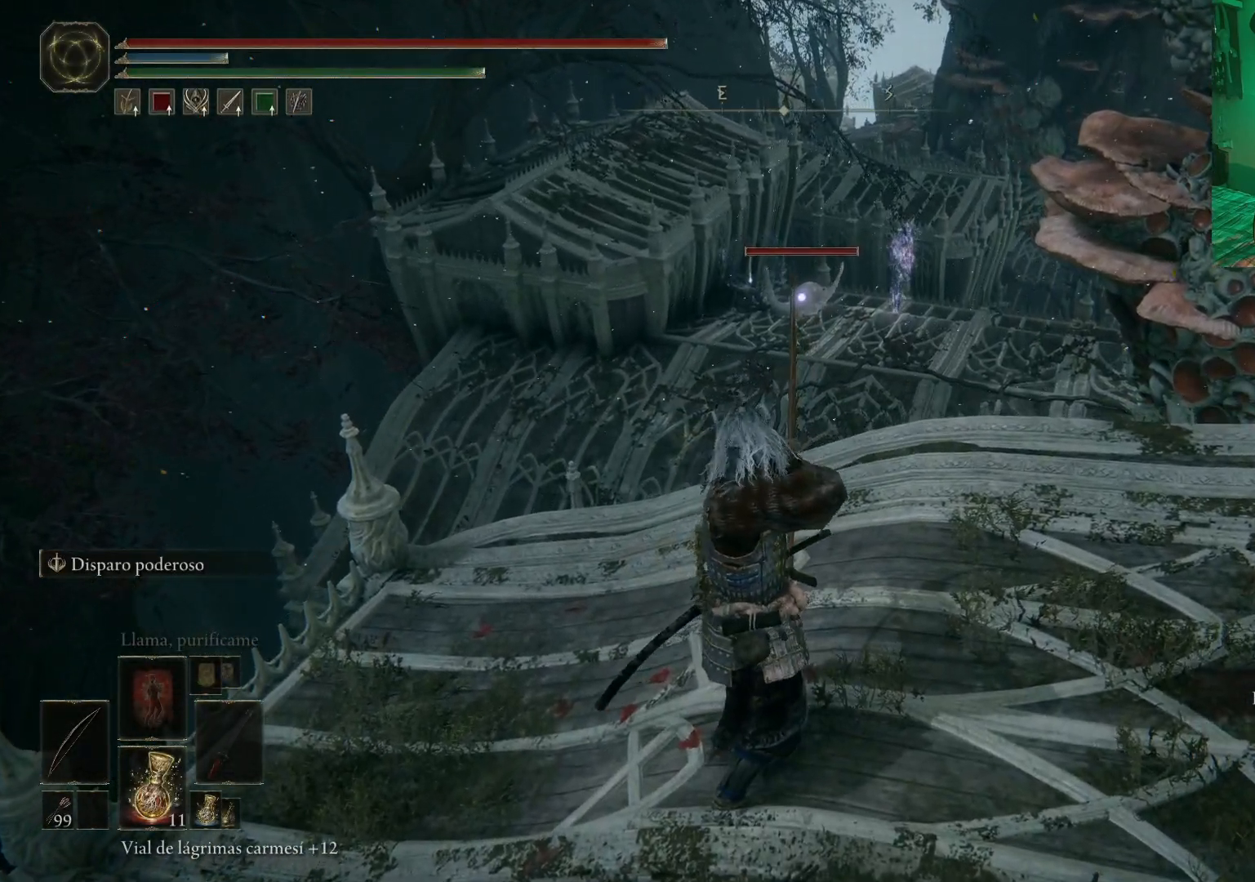
{"dt_ms": 500, "buttons": [], "left_stick": "center", "right_stick": "center", "events": []}
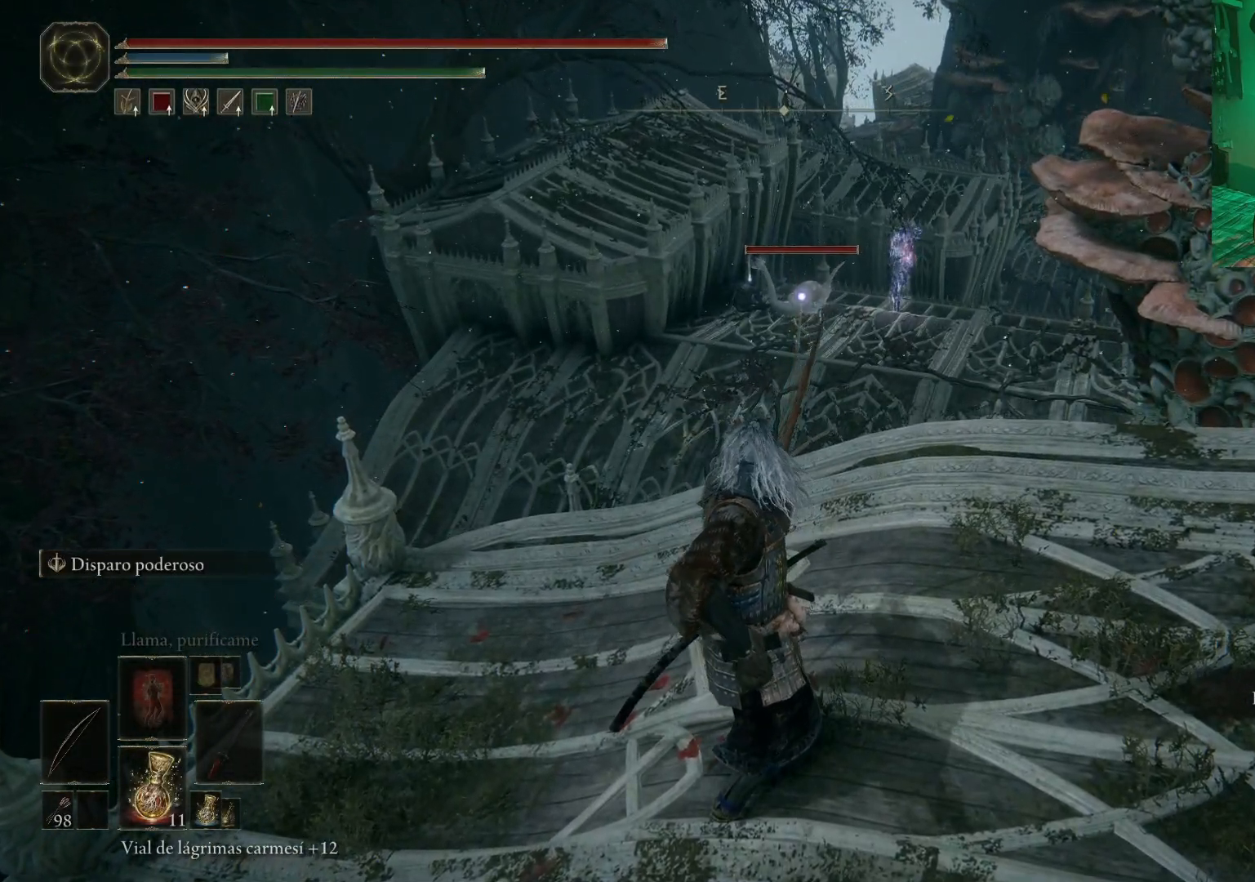
{"dt_ms": 500, "buttons": ["R1"], "left_stick": "center", "right_stick": "center", "events": [[217, "R1", "down"]]}
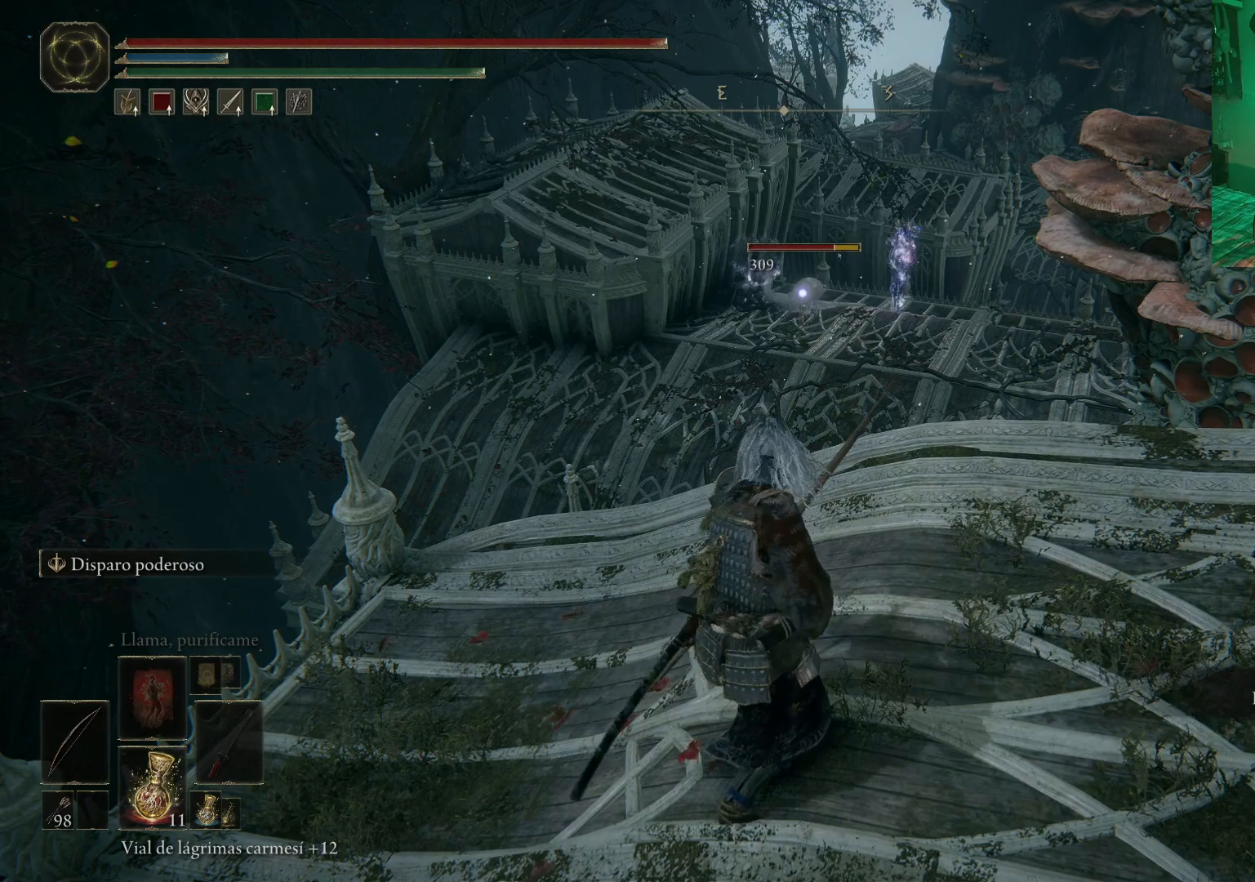
{"dt_ms": 500, "buttons": [], "left_stick": "center", "right_stick": "center", "events": [[117, "R1", "up"], [233, "left_stick", "up"], [367, "left_stick", "center"]]}
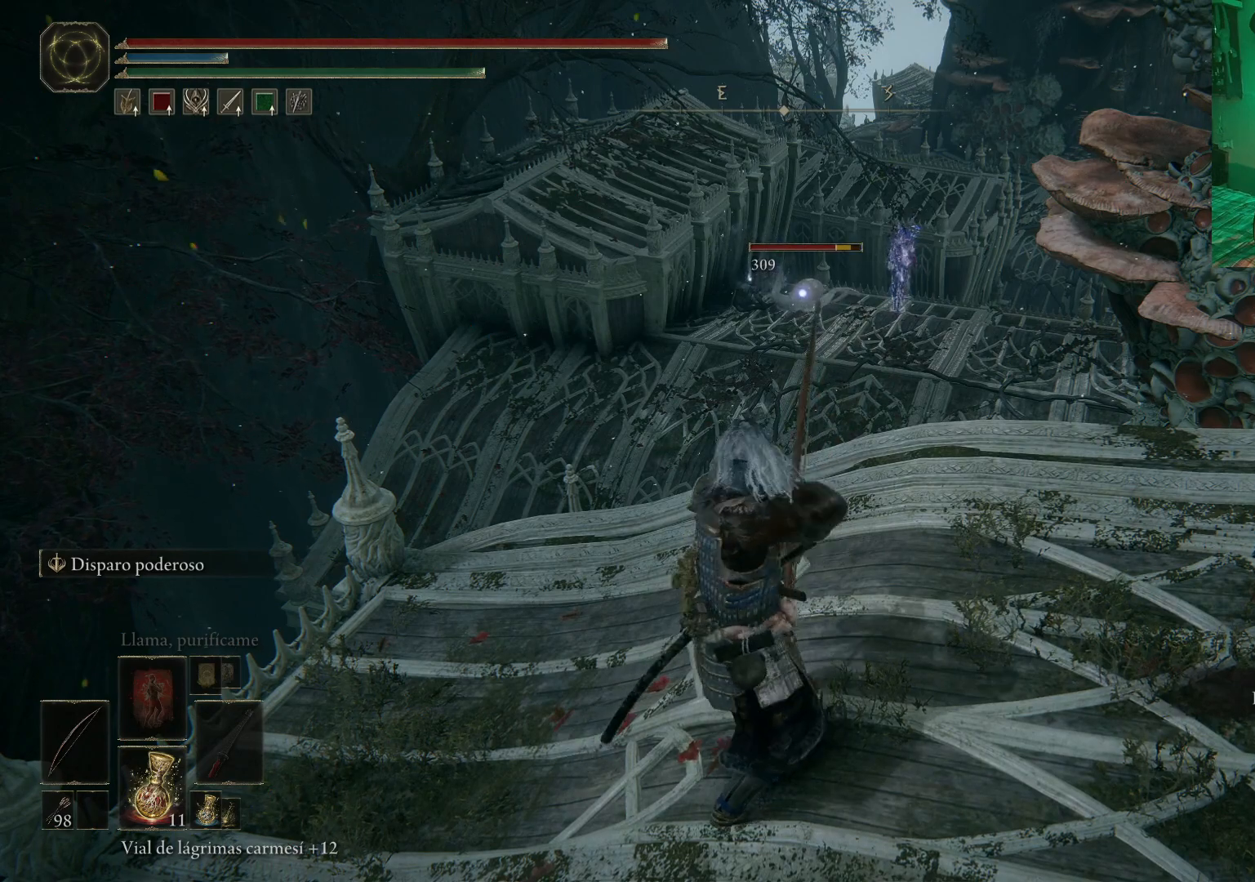
{"dt_ms": 500, "buttons": [], "left_stick": "center", "right_stick": "center", "events": []}
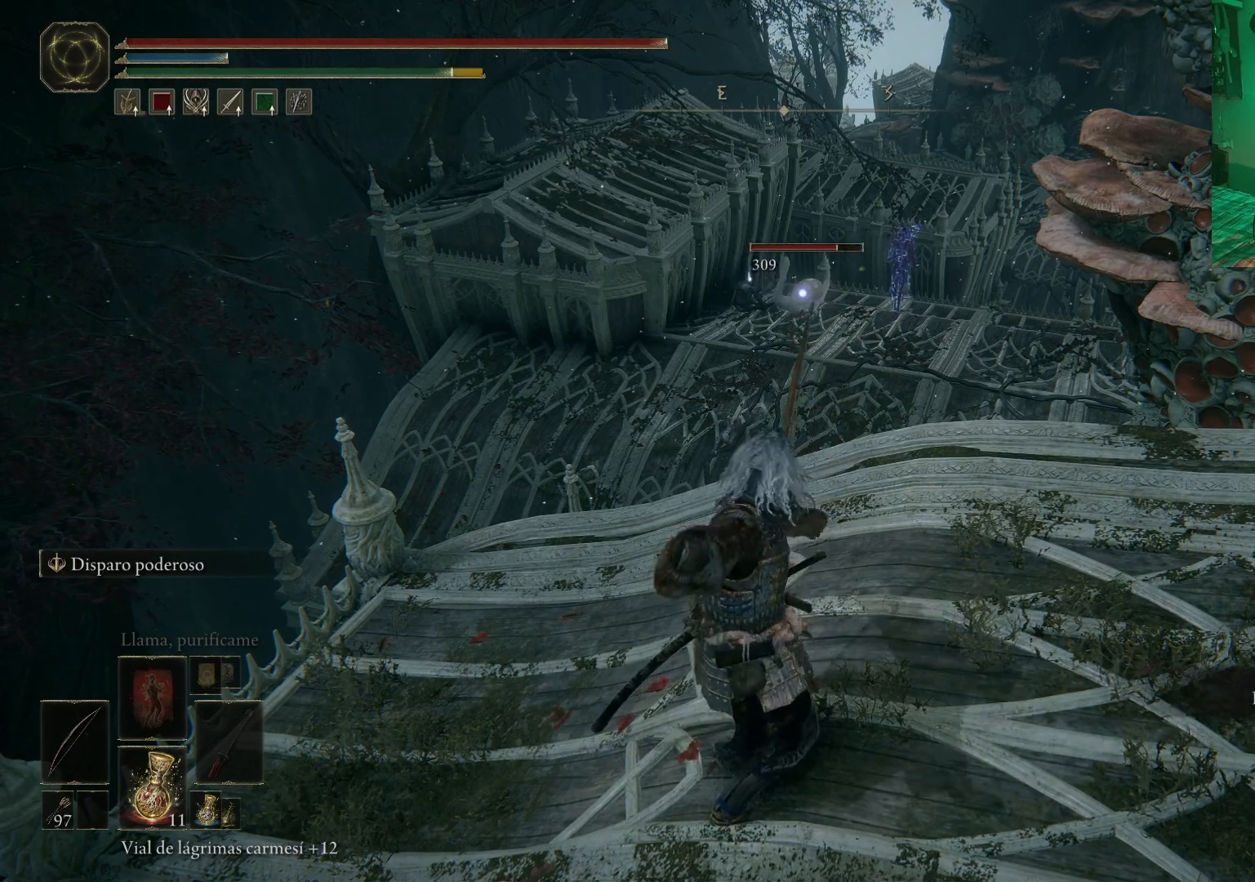
{"dt_ms": 500, "buttons": [], "left_stick": "center", "right_stick": "center", "events": []}